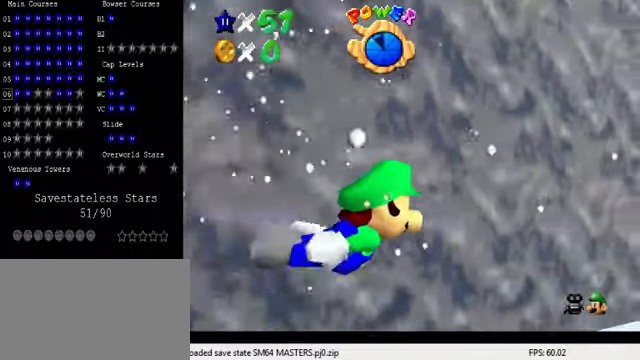
Gameplay with keyboard; each line is a JSON object with the keys held at the frame after it. "events" lists presses ("down") and releases ("up") of "a", "c", "ctrl", "d", "down", "left", "return", "right", "s", "shift", "up", "w", "x" and "y" between this image and that frame as [ms after this image, input, new state], when the widget could be followed in between. No other keys are recorded. Mouse input is not recorded.
{"keys": ["d"], "events": [[34, "shift", "down"], [367, "shift", "up"]]}
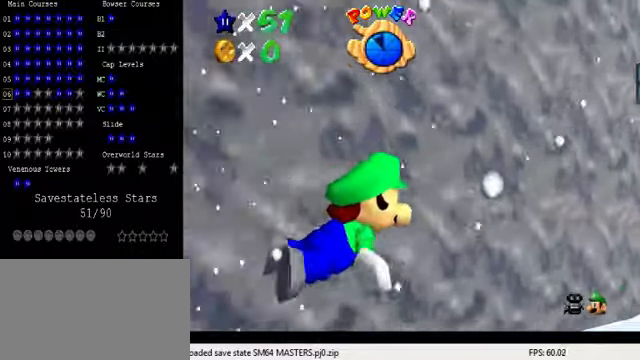
{"keys": ["d", "shift"], "events": [[267, "shift", "down"]]}
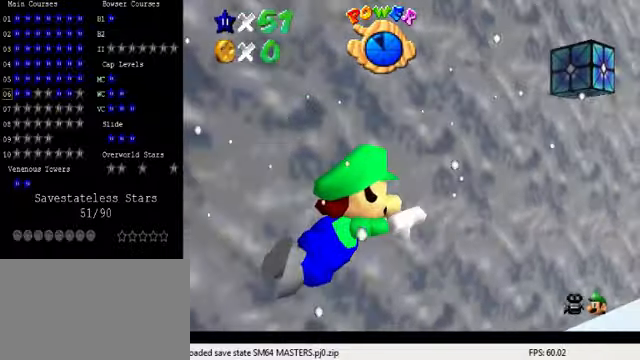
{"keys": ["d", "shift"], "events": [[67, "shift", "up"], [467, "shift", "down"]]}
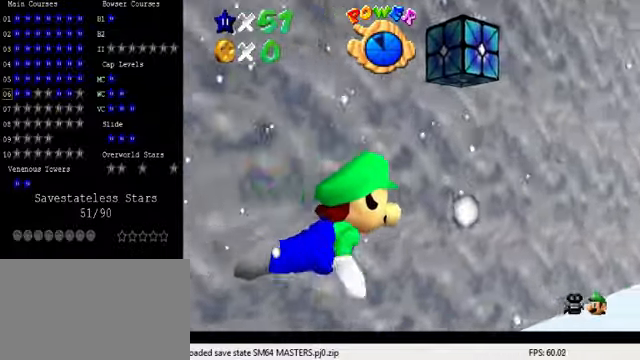
{"keys": [], "events": [[267, "shift", "up"], [467, "d", "up"]]}
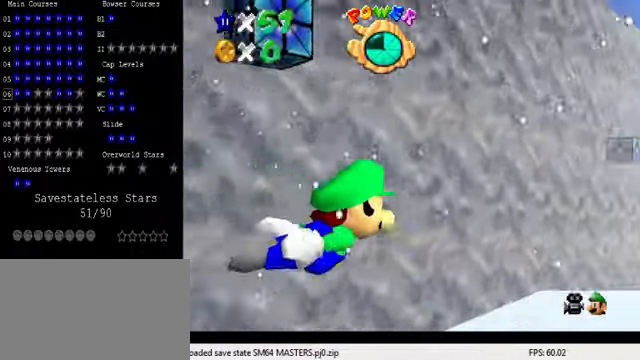
{"keys": ["right", "up"], "events": [[134, "shift", "down"], [267, "left", "down"], [434, "up", "down"], [467, "left", "up"], [467, "shift", "up"], [500, "right", "down"]]}
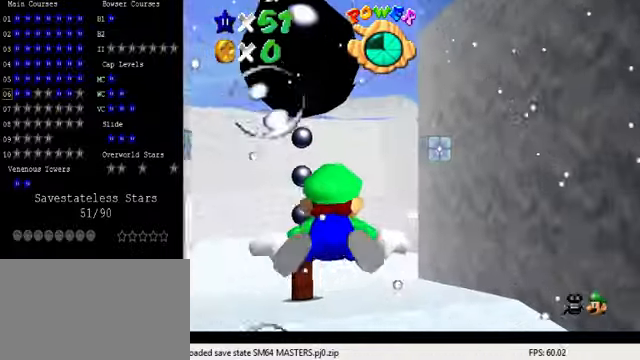
{"keys": ["shift"], "events": [[267, "up", "up"], [300, "right", "up"], [400, "shift", "down"]]}
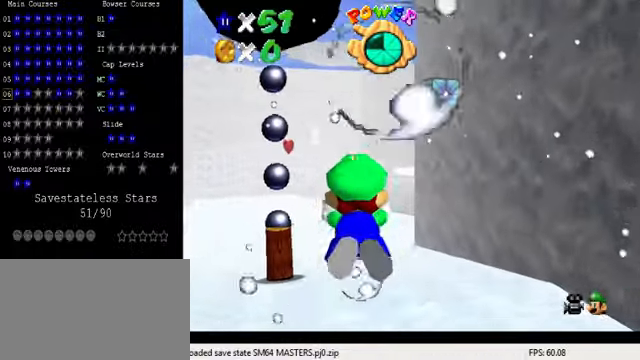
{"keys": ["right", "up"], "events": [[234, "shift", "up"], [300, "right", "down"], [300, "up", "down"]]}
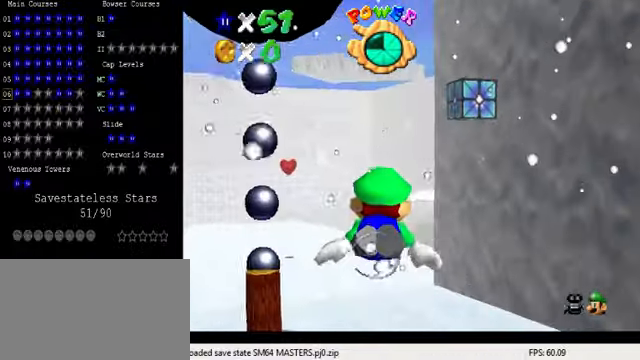
{"keys": [], "events": [[34, "right", "up"], [134, "shift", "down"], [134, "up", "up"], [334, "shift", "up"]]}
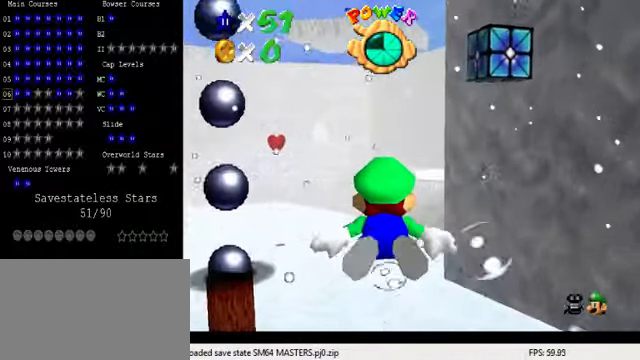
{"keys": [], "events": [[267, "shift", "down"], [500, "shift", "up"]]}
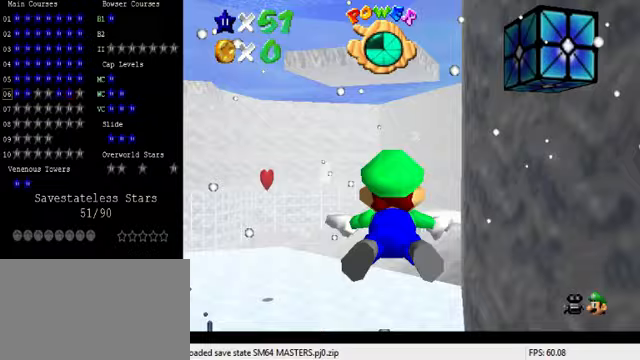
{"keys": ["left", "shift"], "events": [[233, "left", "down"], [400, "shift", "down"]]}
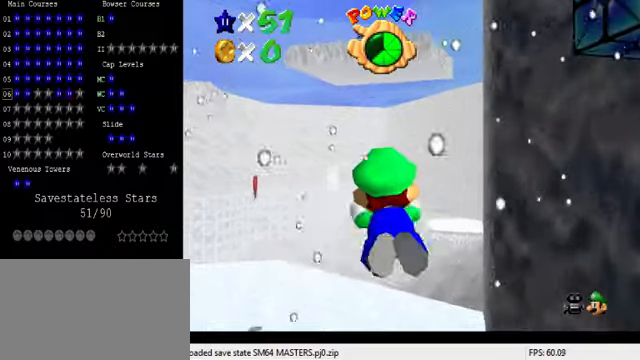
{"keys": [], "events": [[233, "shift", "up"], [400, "left", "up"]]}
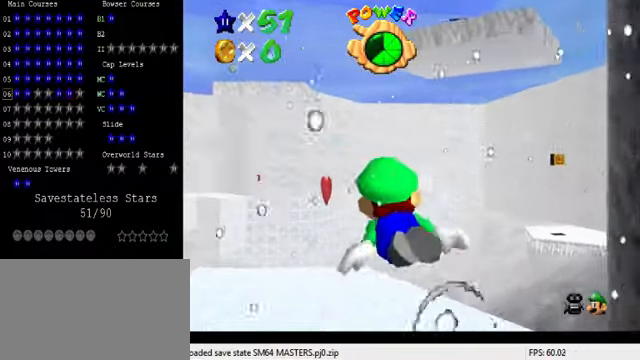
{"keys": [], "events": [[33, "shift", "down"], [333, "shift", "up"]]}
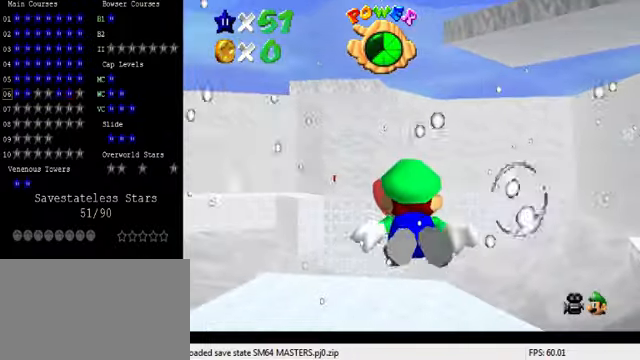
{"keys": ["up"], "events": [[200, "shift", "down"], [333, "up", "down"], [500, "shift", "up"]]}
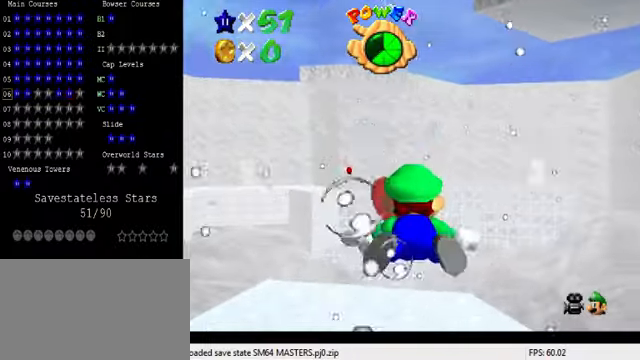
{"keys": ["left", "shift"], "events": [[67, "left", "down"], [133, "up", "up"], [400, "shift", "down"]]}
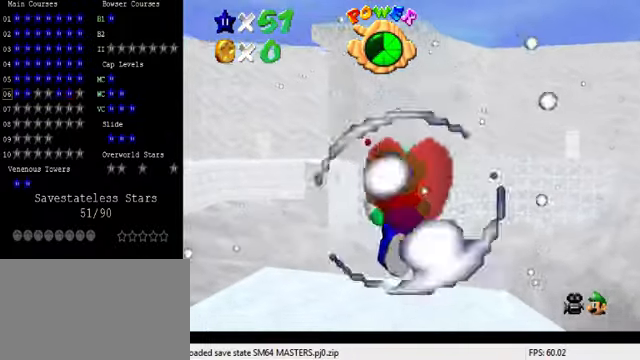
{"keys": [], "events": [[300, "shift", "up"], [367, "left", "up"]]}
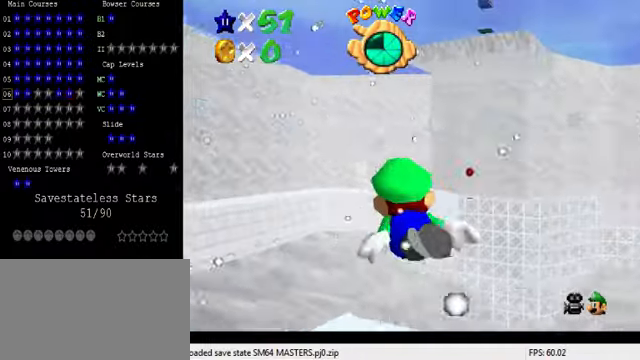
{"keys": ["right"], "events": [[100, "shift", "down"], [300, "right", "down"], [367, "shift", "up"]]}
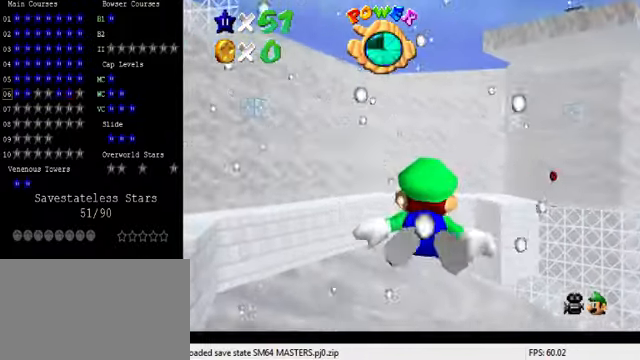
{"keys": ["shift"], "events": [[167, "right", "up"], [200, "shift", "down"]]}
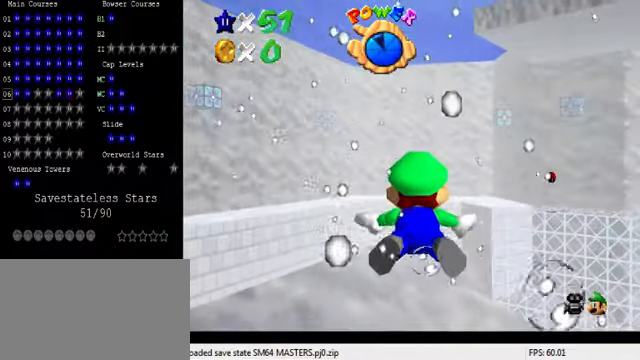
{"keys": ["shift"], "events": [[33, "shift", "up"], [200, "right", "down"], [367, "right", "up"], [367, "shift", "down"]]}
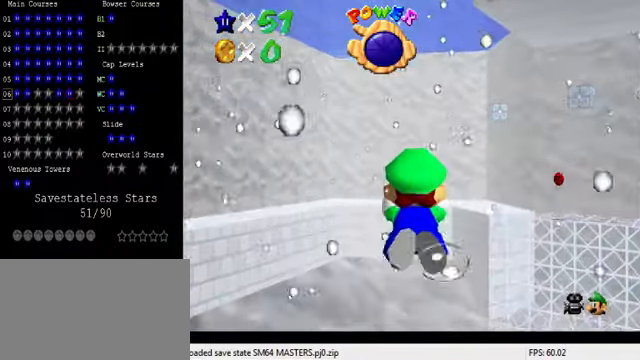
{"keys": [], "events": [[167, "shift", "up"]]}
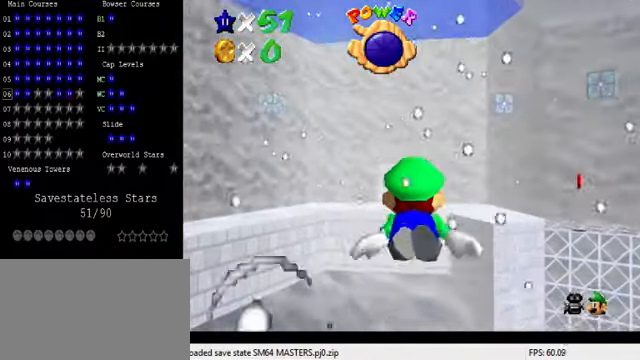
{"keys": [], "events": [[33, "shift", "down"], [333, "right", "down"], [333, "shift", "up"], [500, "right", "up"]]}
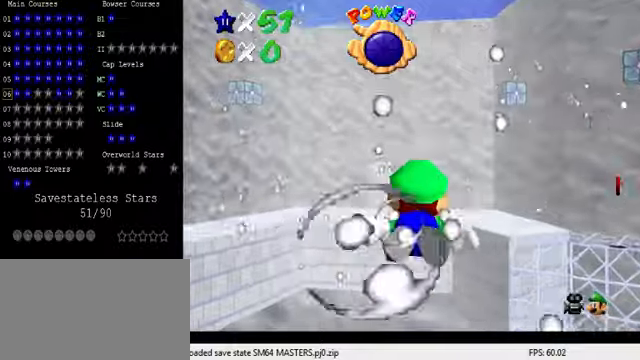
{"keys": [], "events": [[166, "shift", "down"], [466, "shift", "up"]]}
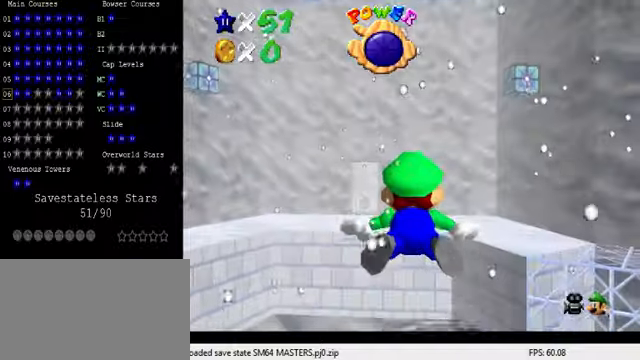
{"keys": ["shift"], "events": [[166, "left", "down"], [200, "up", "down"], [466, "shift", "down"], [466, "up", "up"], [500, "left", "up"]]}
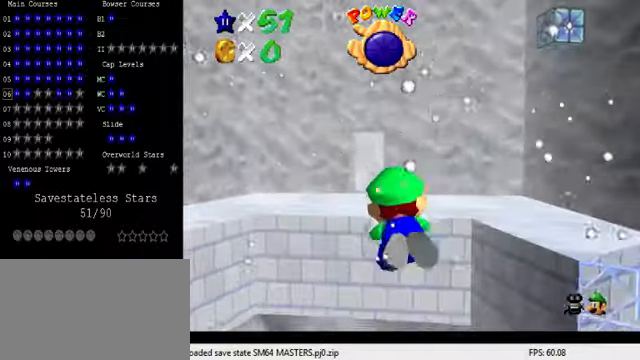
{"keys": [], "events": [[266, "shift", "up"]]}
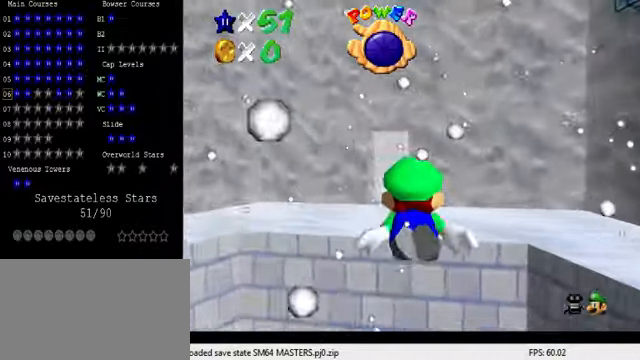
{"keys": [], "events": [[133, "shift", "down"], [466, "shift", "up"]]}
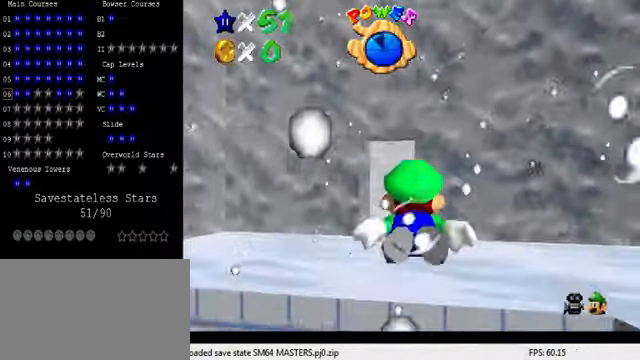
{"keys": ["shift"], "events": [[133, "left", "down"], [133, "up", "down"], [200, "left", "up"], [233, "up", "up"], [266, "shift", "down"]]}
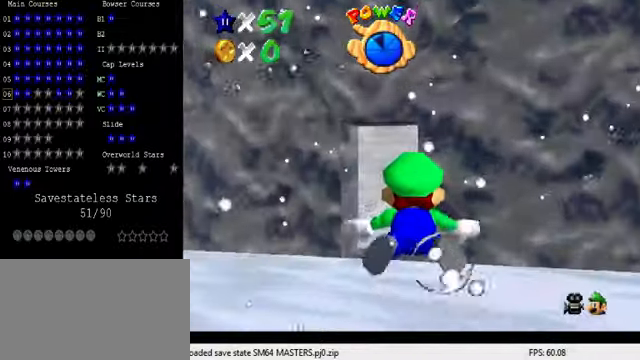
{"keys": ["shift"], "events": [[66, "shift", "up"], [133, "up", "down"], [333, "up", "up"], [433, "shift", "down"]]}
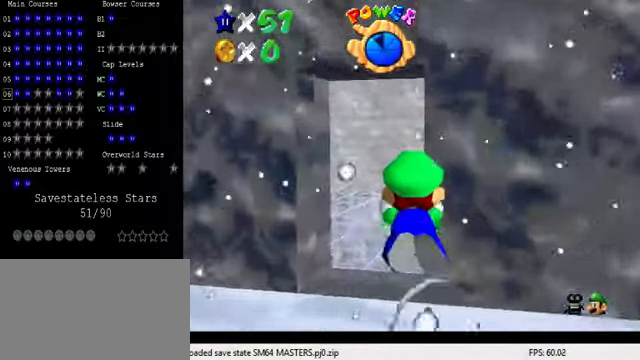
{"keys": ["right"], "events": [[200, "shift", "up"], [333, "right", "down"]]}
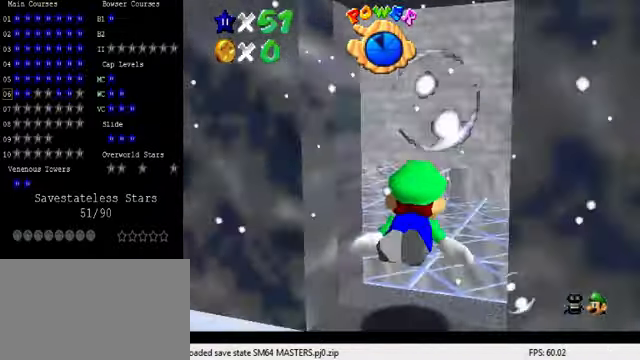
{"keys": ["left", "up"], "events": [[66, "shift", "down"], [400, "shift", "up"], [400, "up", "down"], [433, "right", "up"], [466, "left", "down"]]}
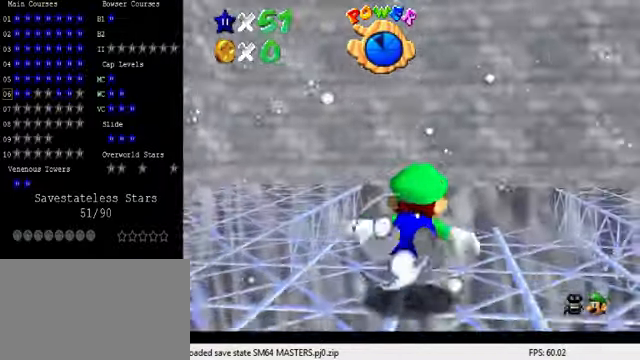
{"keys": ["left", "up"], "events": []}
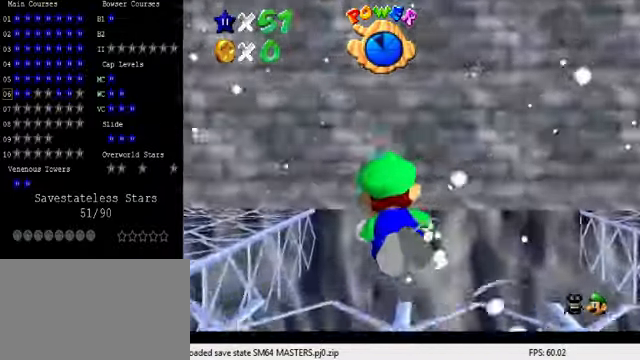
{"keys": ["left", "shift", "up"], "events": [[266, "shift", "down"]]}